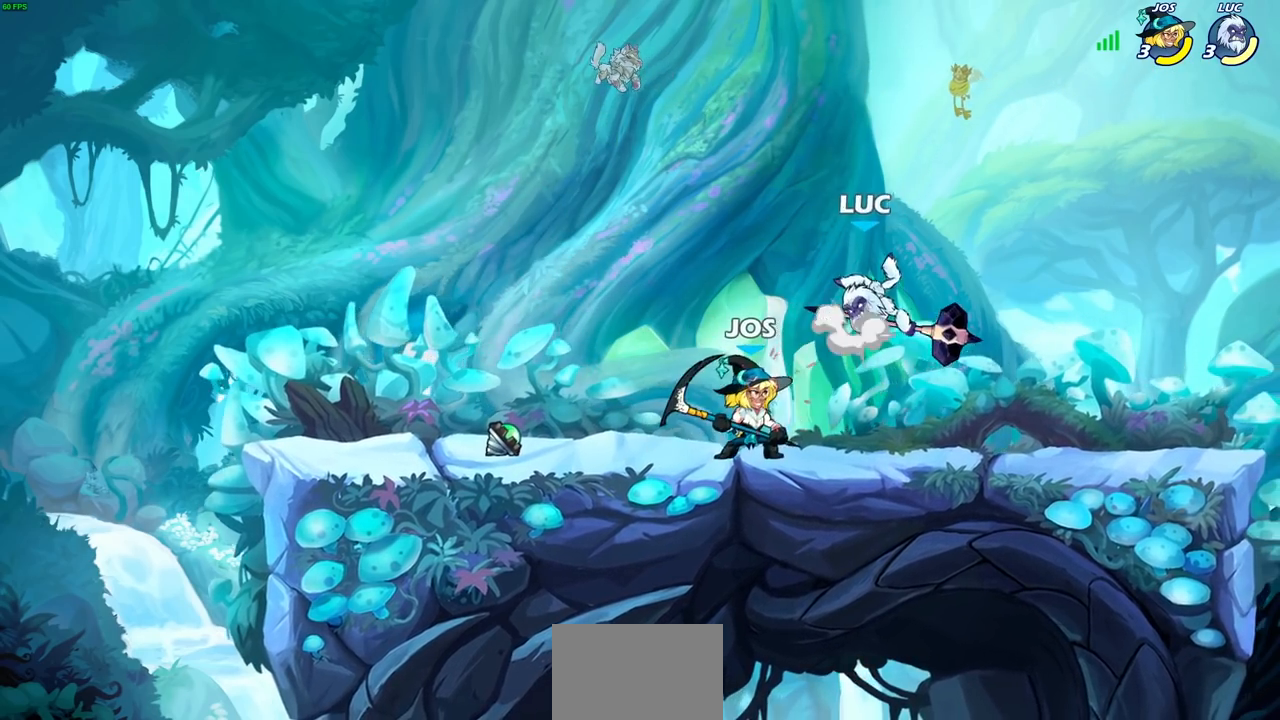
Gameplay with a controller (PlayStation layout); each line is a JSON object with the inputs held at the frame after it. "events" lists button and stick changes between this image and that frame as [ms after this image, input, new state], when the widget could be followed in between.
{"buttons": [], "left_stick": "left", "right_stick": "center", "events": [[17, "R2", "down"], [33, "R1", "down"], [83, "R1", "up"], [150, "CROSS", "up"], [150, "left_stick", "up-left"], [200, "R2", "up"], [300, "left_stick", "down-left"], [450, "left_stick", "left"]]}
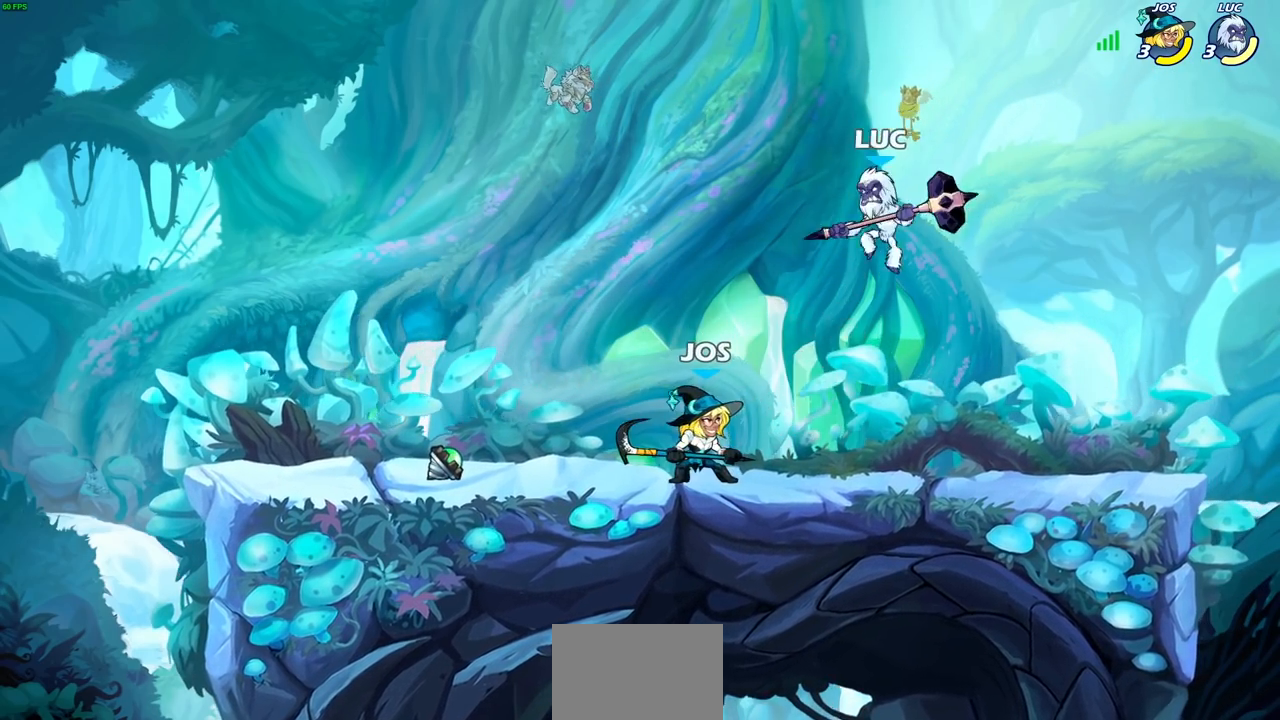
{"buttons": [], "left_stick": "center", "right_stick": "center", "events": [[50, "SQUARE", "down"], [117, "SQUARE", "up"], [250, "left_stick", "center"]]}
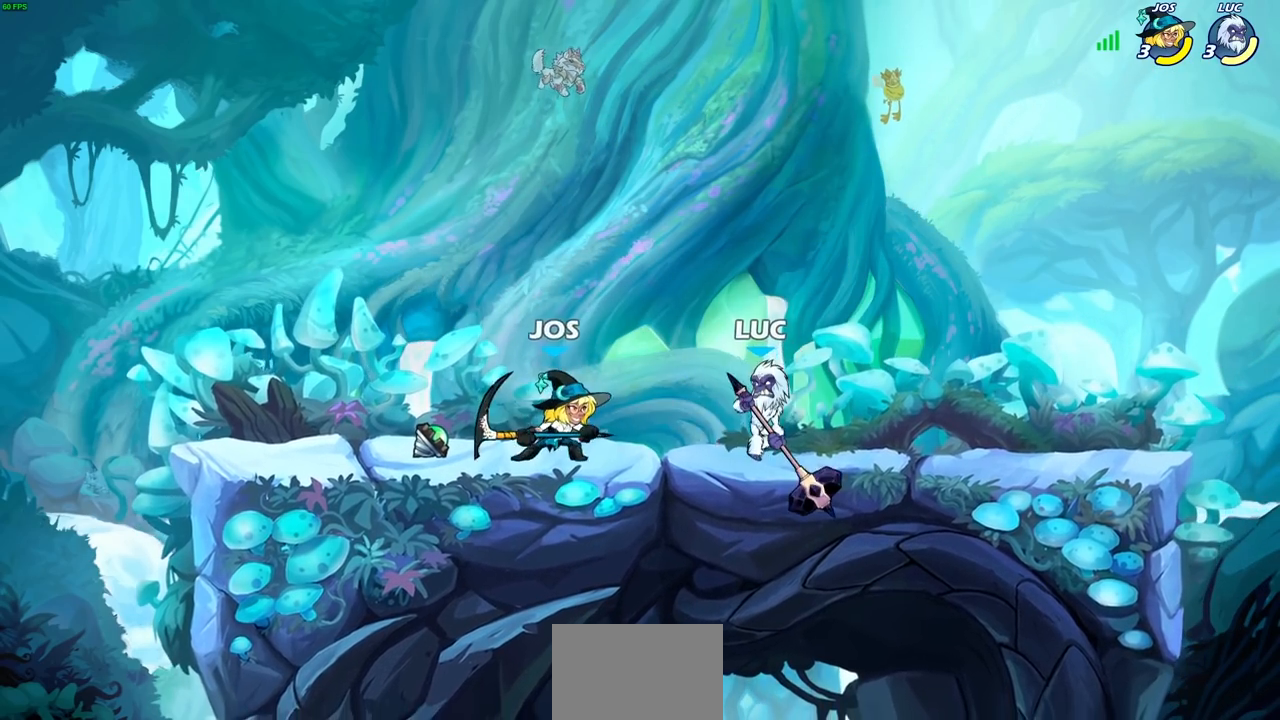
{"buttons": [], "left_stick": "center", "right_stick": "center", "events": [[150, "SQUARE", "down"], [233, "SQUARE", "up"], [333, "SQUARE", "down"], [417, "SQUARE", "up"]]}
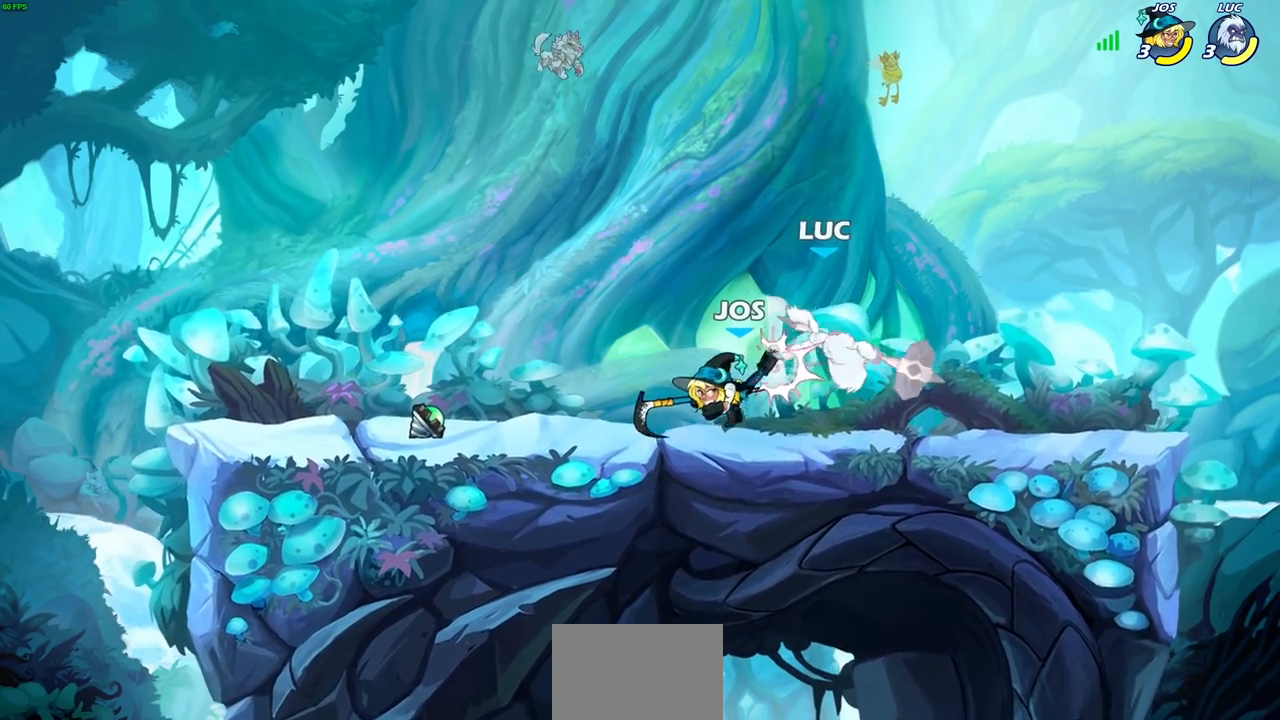
{"buttons": [], "left_stick": "down-left", "right_stick": "center", "events": [[83, "left_stick", "up"], [150, "CROSS", "down"], [183, "R2", "down"], [200, "left_stick", "up-left"], [300, "CROSS", "up"], [333, "left_stick", "down-left"], [350, "R2", "up"]]}
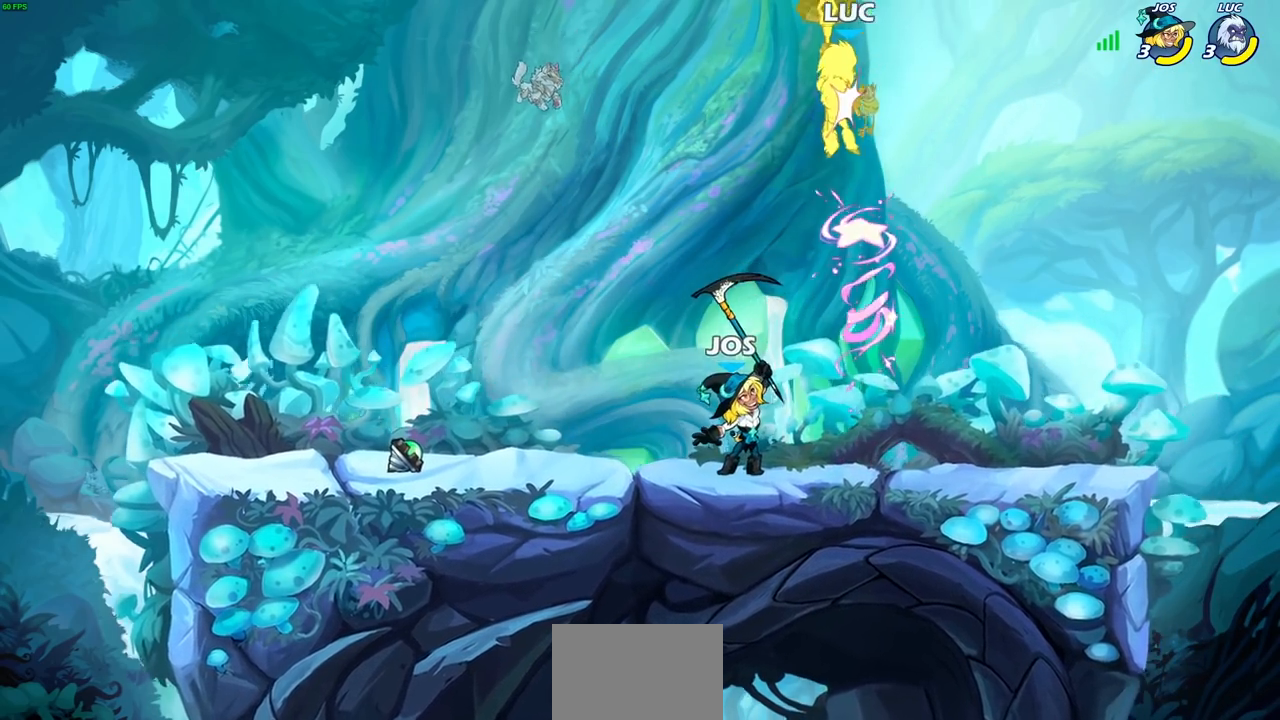
{"buttons": ["R1"], "left_stick": "down-left", "right_stick": "center", "events": [[150, "left_stick", "center"], [333, "left_stick", "left"], [433, "left_stick", "down-left"], [483, "R1", "down"]]}
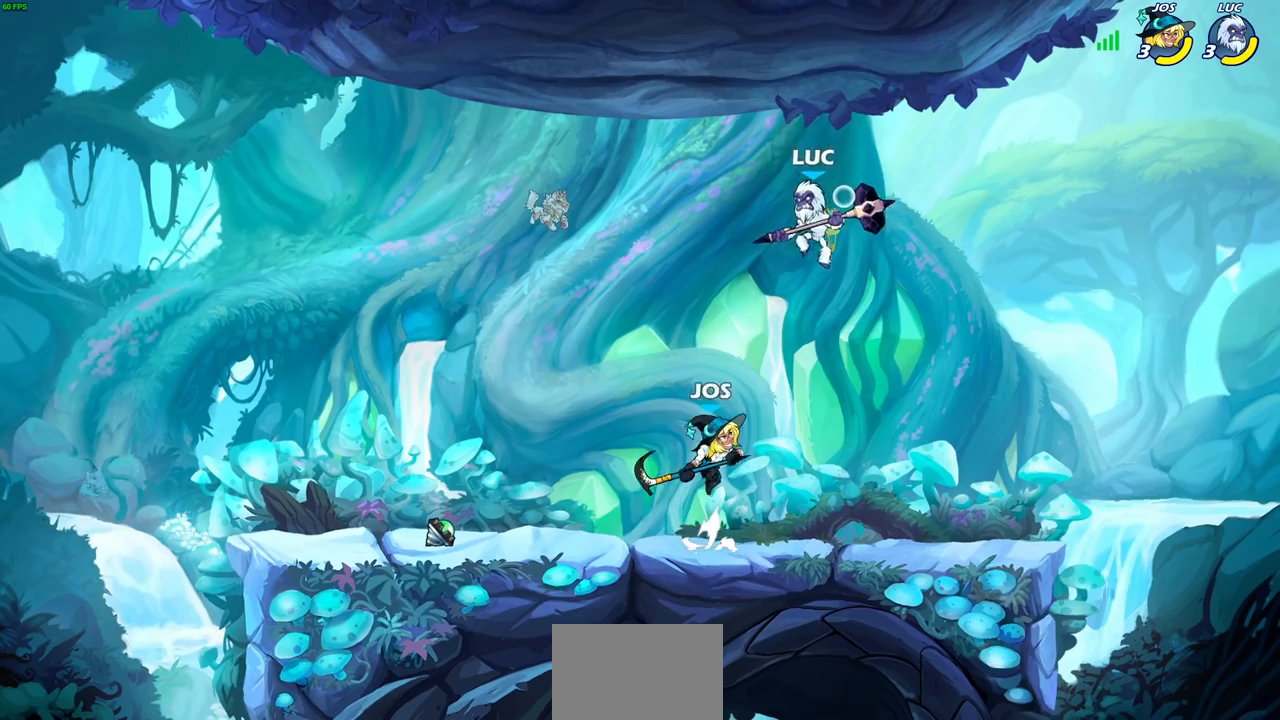
{"buttons": [], "left_stick": "center", "right_stick": "center", "events": [[50, "R1", "up"], [100, "left_stick", "center"]]}
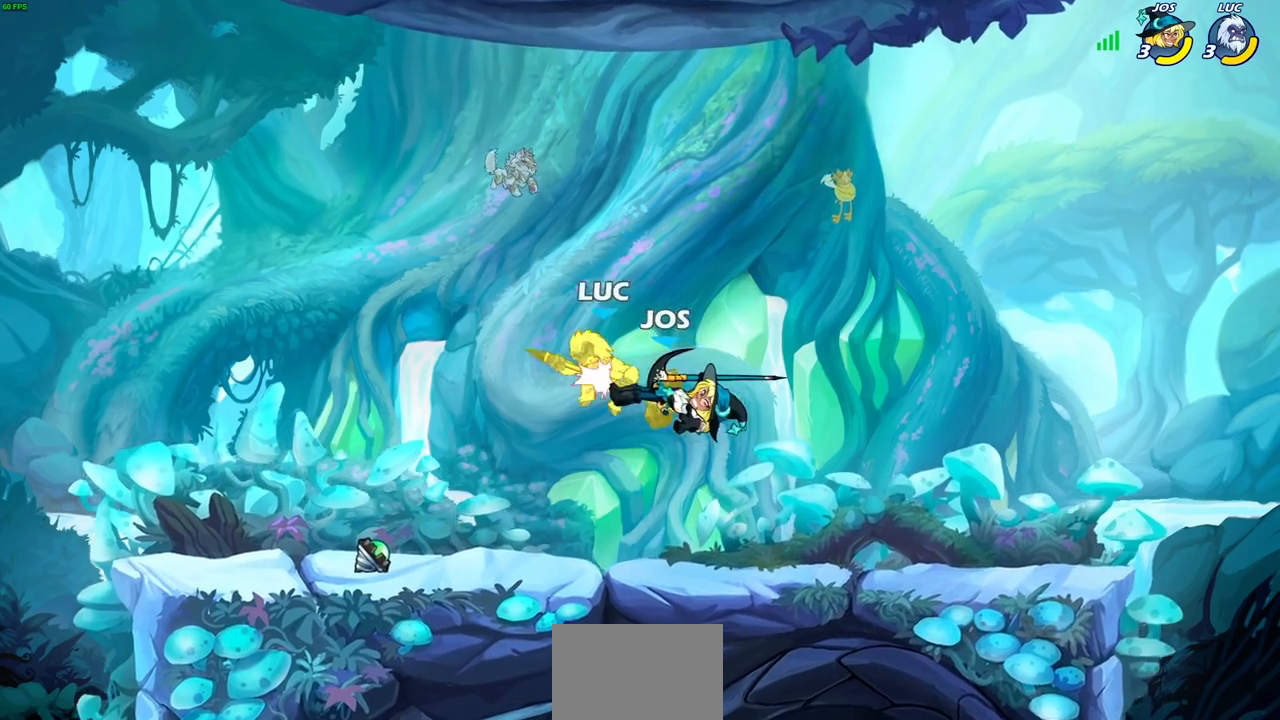
{"buttons": ["CROSS"], "left_stick": "up", "right_stick": "center", "events": [[333, "left_stick", "up"], [400, "CROSS", "down"]]}
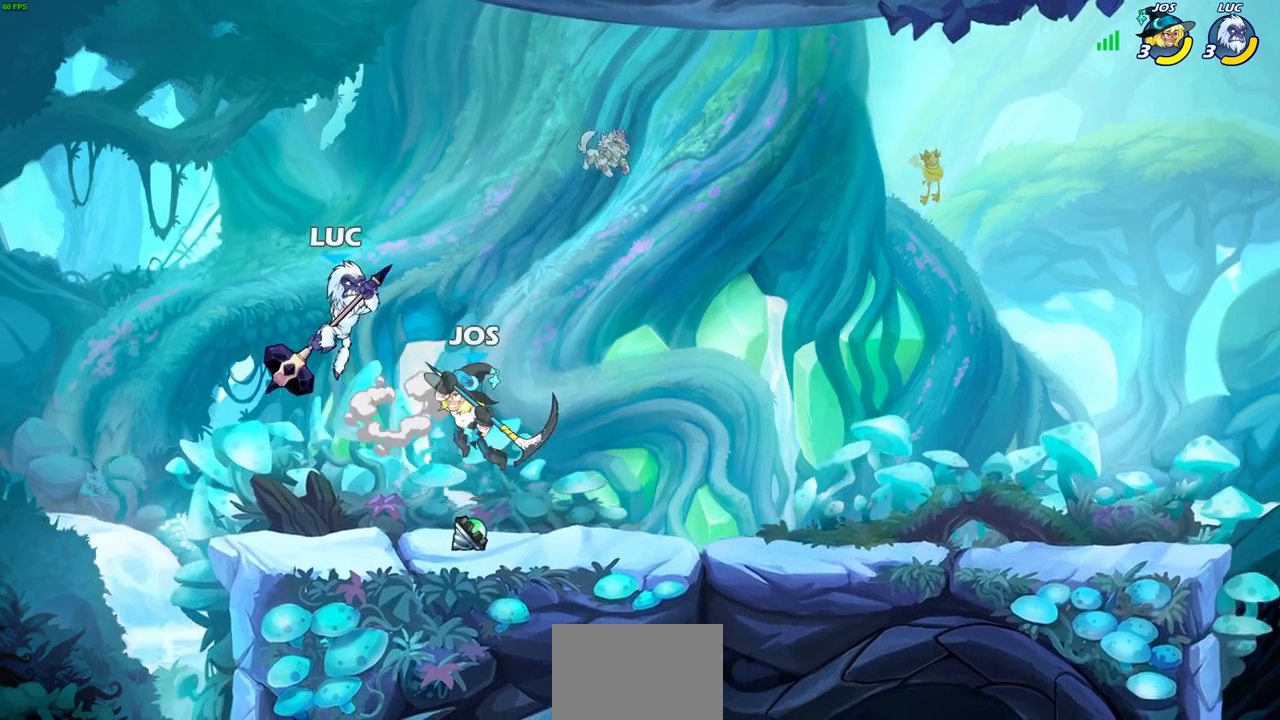
{"buttons": [], "left_stick": "up-right", "right_stick": "center", "events": [[17, "CROSS", "up"], [133, "left_stick", "down-left"], [350, "left_stick", "up-left"], [433, "left_stick", "up-right"]]}
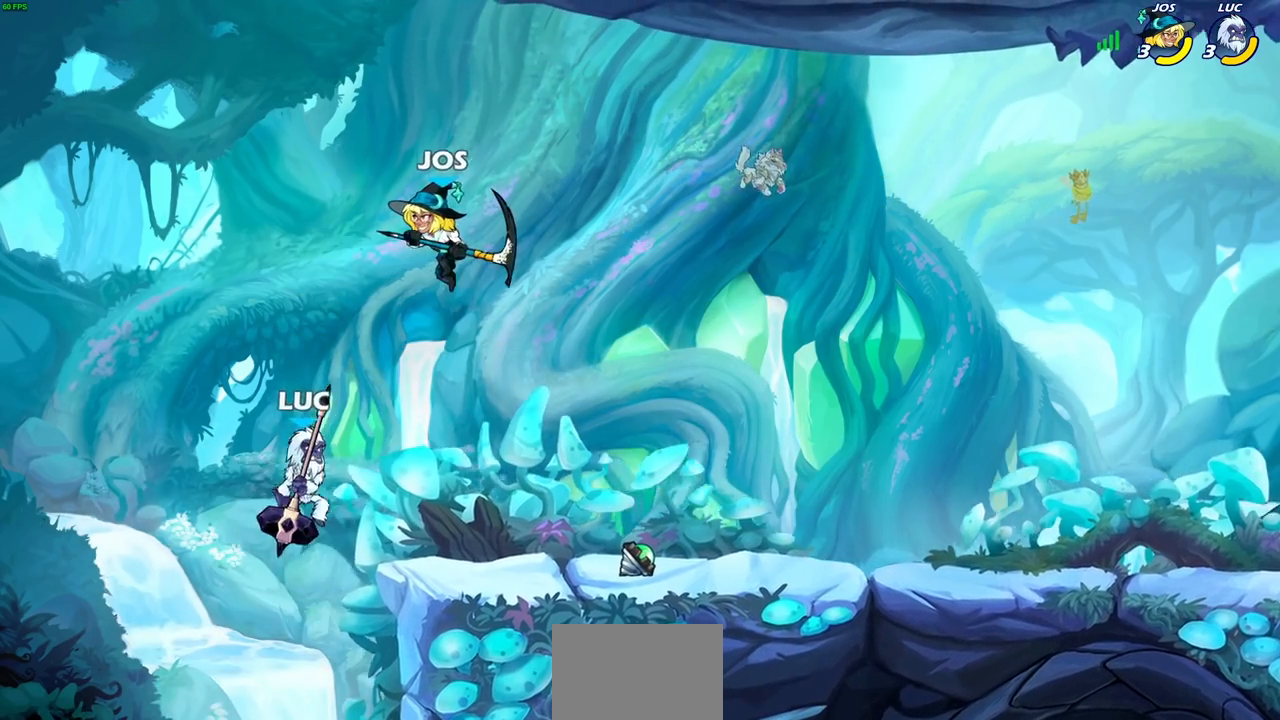
{"buttons": [], "left_stick": "down", "right_stick": "center", "events": [[67, "CROSS", "down"], [133, "left_stick", "right"], [200, "CROSS", "up"], [450, "left_stick", "down"]]}
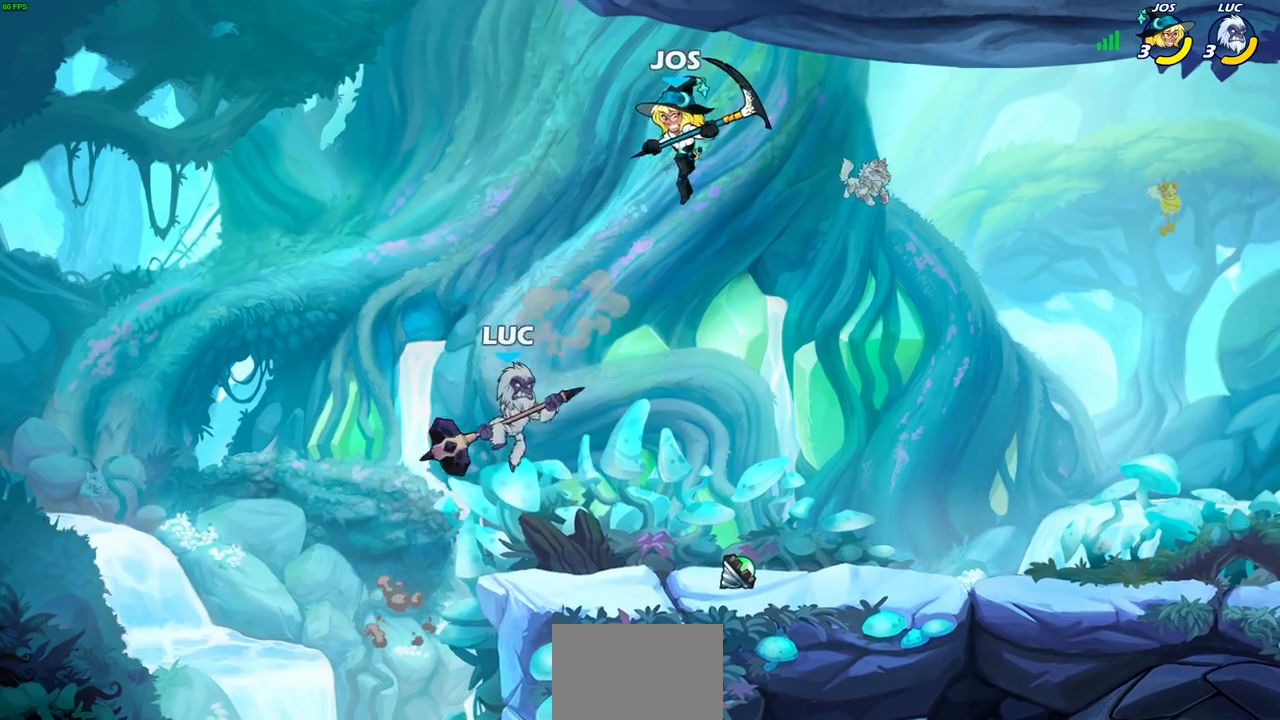
{"buttons": ["SQUARE"], "left_stick": "down", "right_stick": "center", "events": [[33, "left_stick", "down-right"], [150, "left_stick", "down-left"], [250, "left_stick", "left"], [383, "left_stick", "up-right"], [467, "left_stick", "down"], [500, "SQUARE", "down"]]}
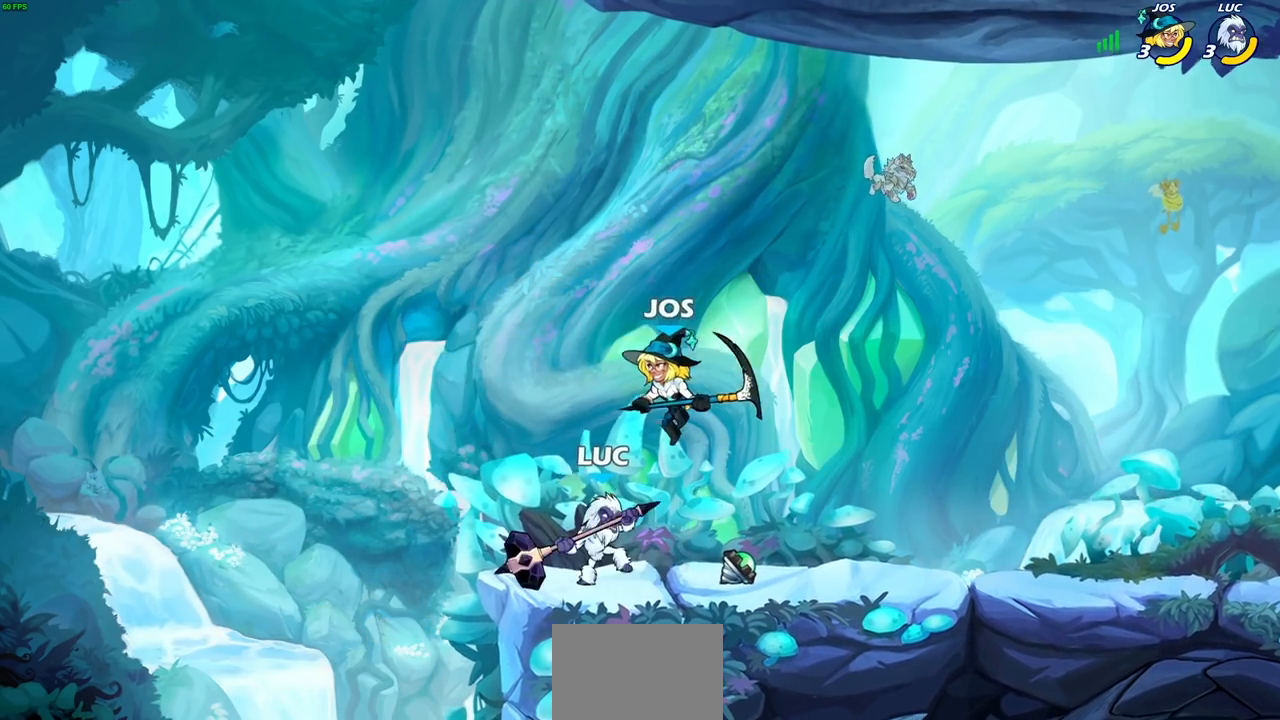
{"buttons": [], "left_stick": "center", "right_stick": "center", "events": [[100, "left_stick", "center"], [117, "SQUARE", "up"], [333, "left_stick", "right"], [400, "left_stick", "center"]]}
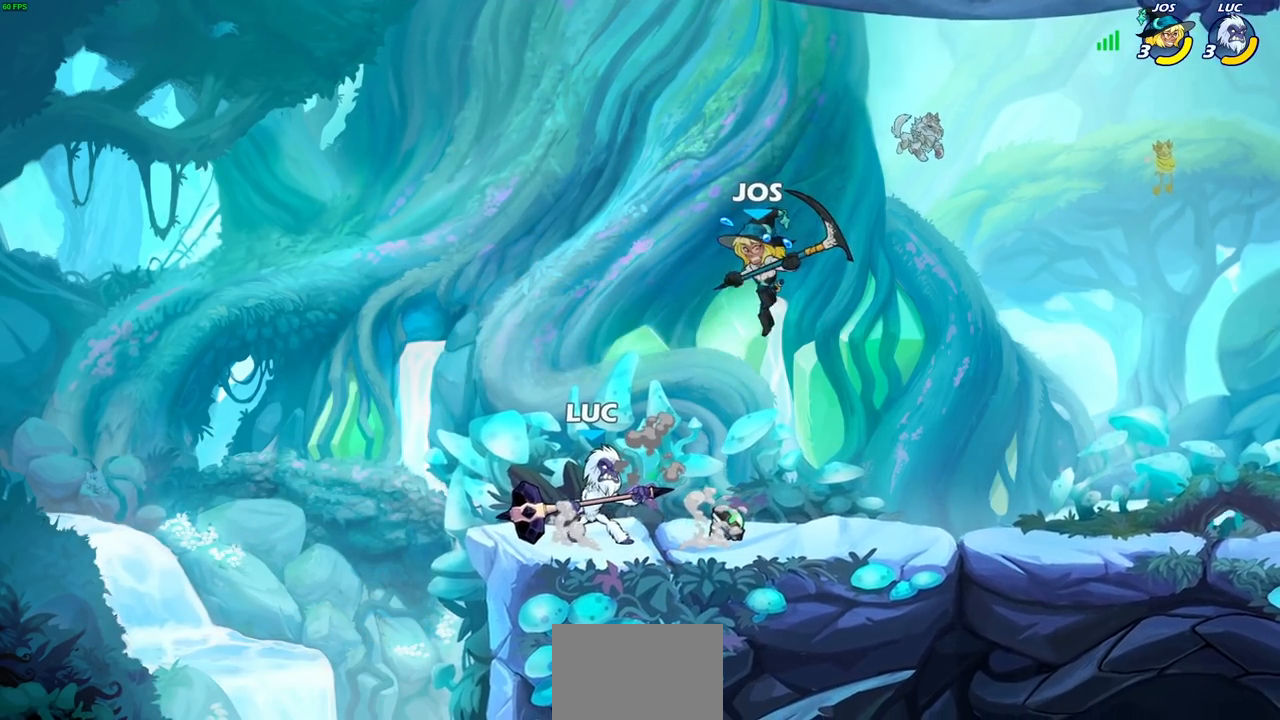
{"buttons": ["SQUARE"], "left_stick": "down-left", "right_stick": "center", "events": [[150, "R2", "down"], [367, "R2", "up"], [433, "left_stick", "down-left"], [483, "SQUARE", "down"]]}
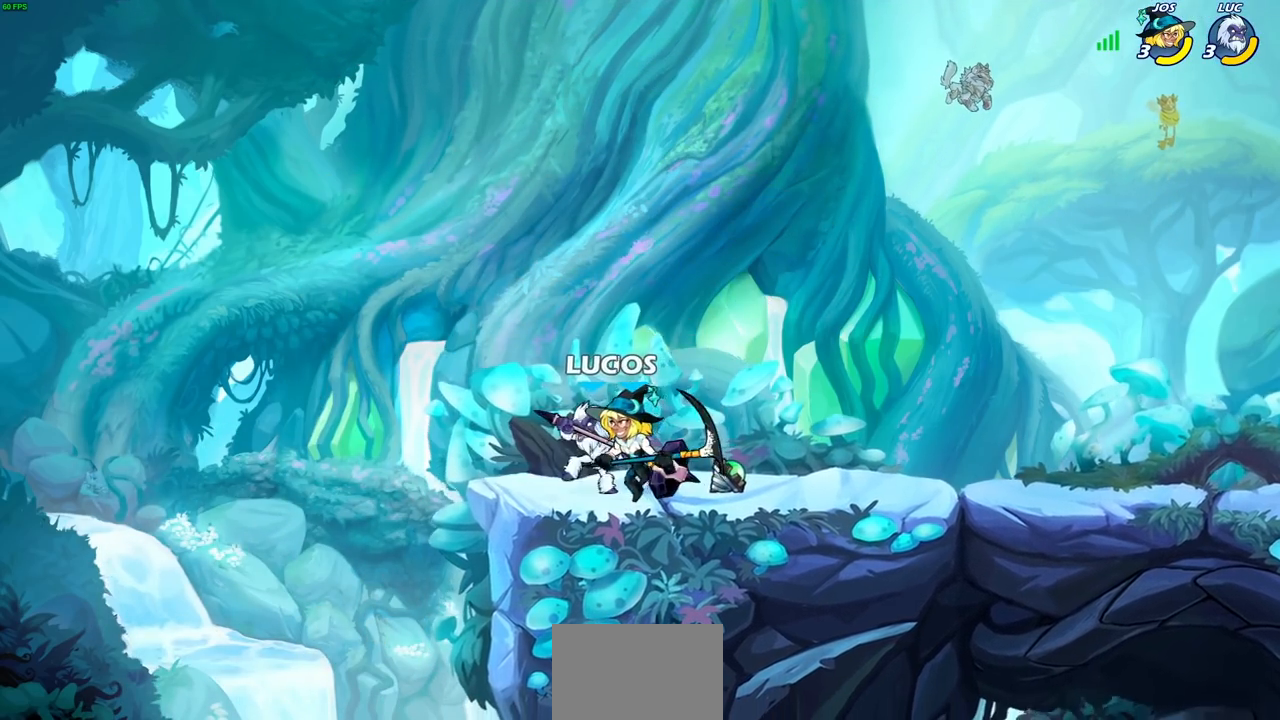
{"buttons": [], "left_stick": "center", "right_stick": "center", "events": [[67, "left_stick", "center"], [83, "SQUARE", "up"], [433, "left_stick", "right"], [500, "left_stick", "center"]]}
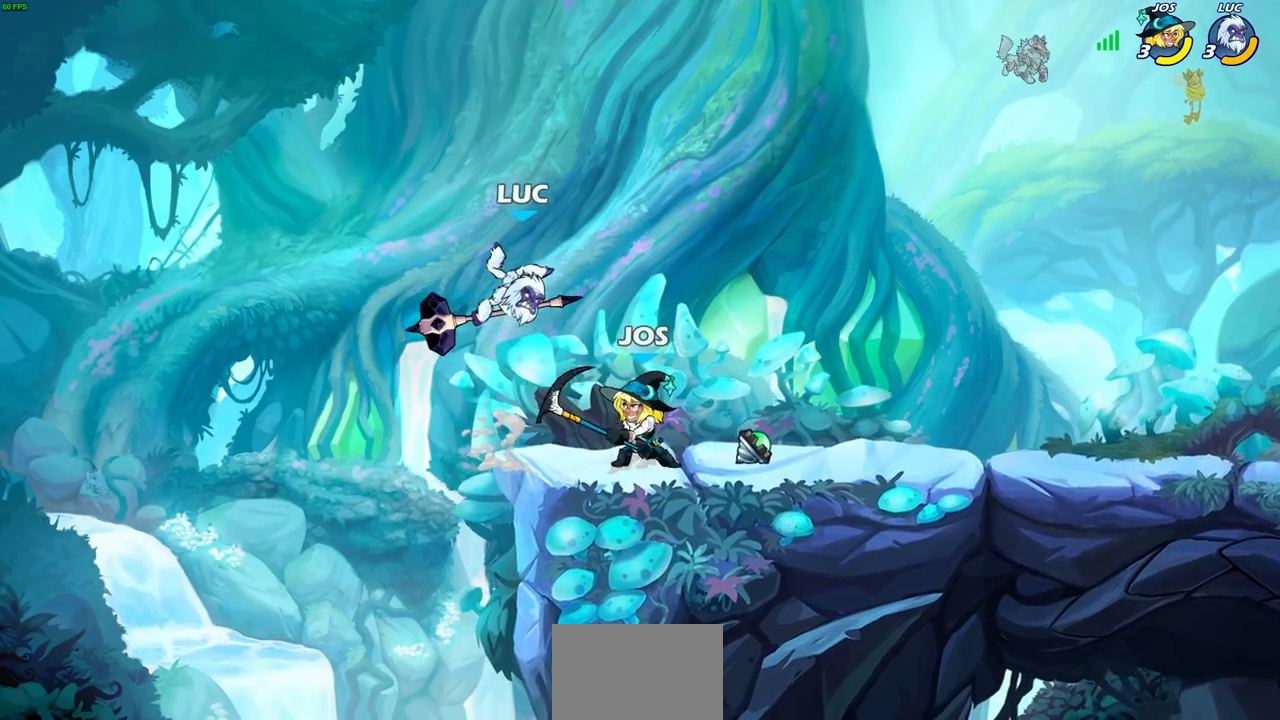
{"buttons": [], "left_stick": "center", "right_stick": "center", "events": [[50, "left_stick", "right"], [67, "CROSS", "down"], [83, "R2", "down"], [100, "left_stick", "up-right"], [233, "R1", "down"], [300, "R1", "up"], [317, "CROSS", "up"], [317, "R2", "up"], [383, "left_stick", "center"]]}
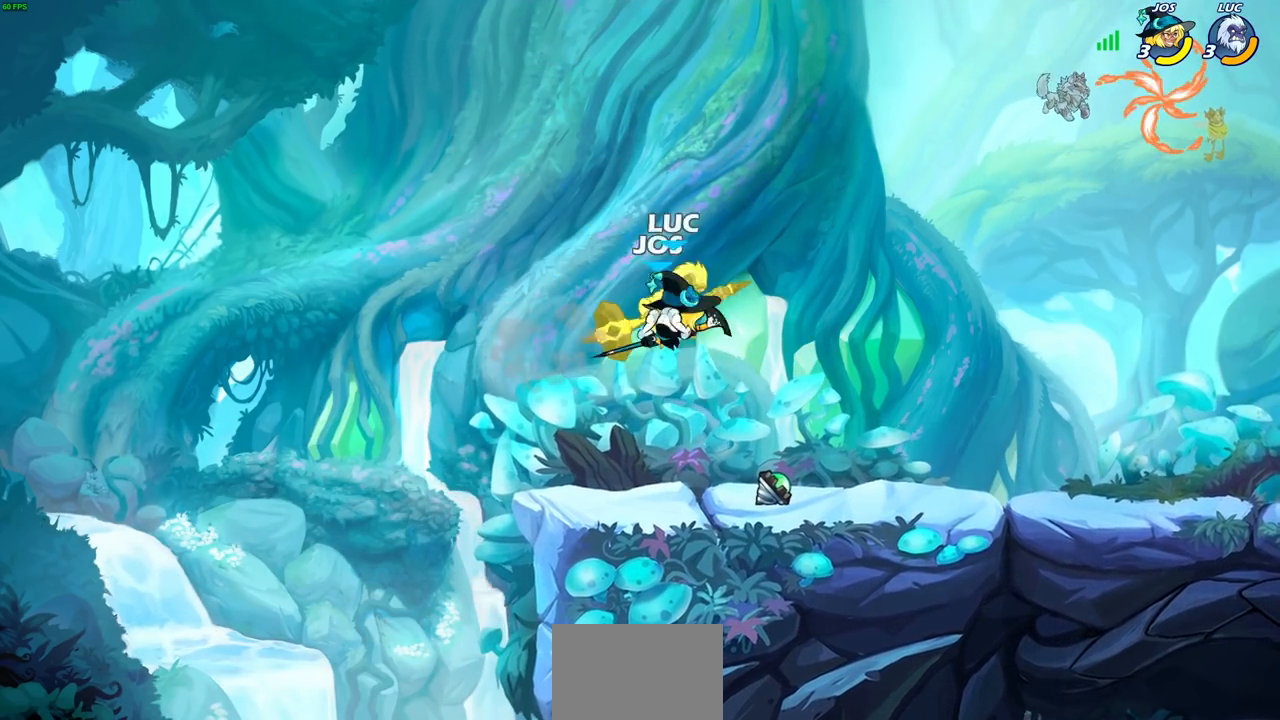
{"buttons": [], "left_stick": "down-left", "right_stick": "center", "events": [[417, "left_stick", "left"], [483, "left_stick", "down-left"]]}
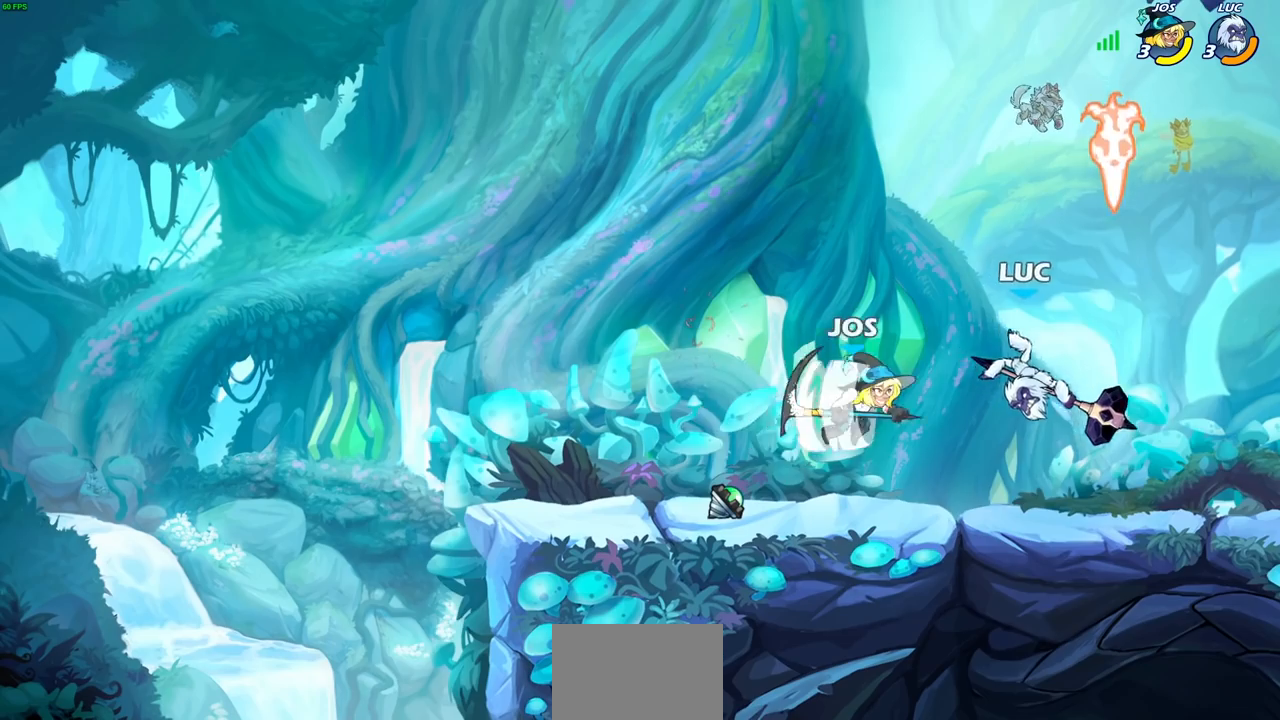
{"buttons": [], "left_stick": "center", "right_stick": "center", "events": [[67, "CROSS", "down"], [117, "SQUARE", "down"], [150, "CROSS", "up"], [167, "SQUARE", "up"], [233, "left_stick", "center"]]}
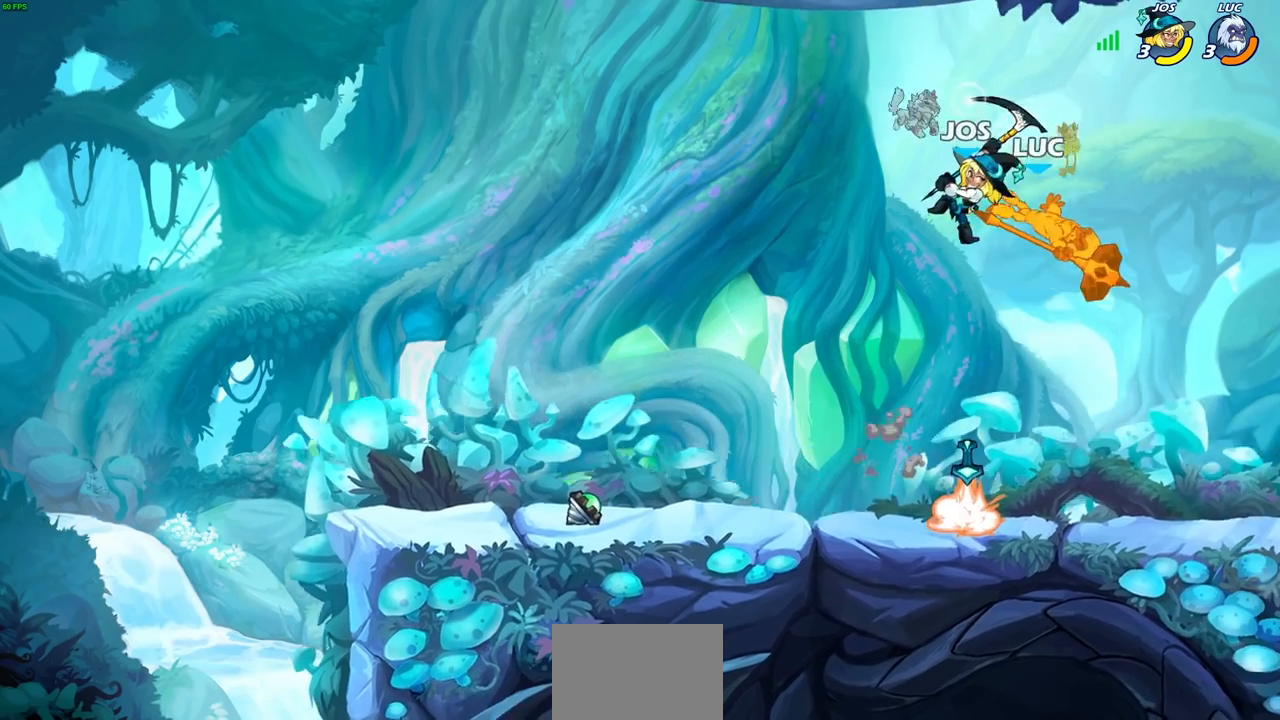
{"buttons": [], "left_stick": "left", "right_stick": "center", "events": [[317, "left_stick", "left"]]}
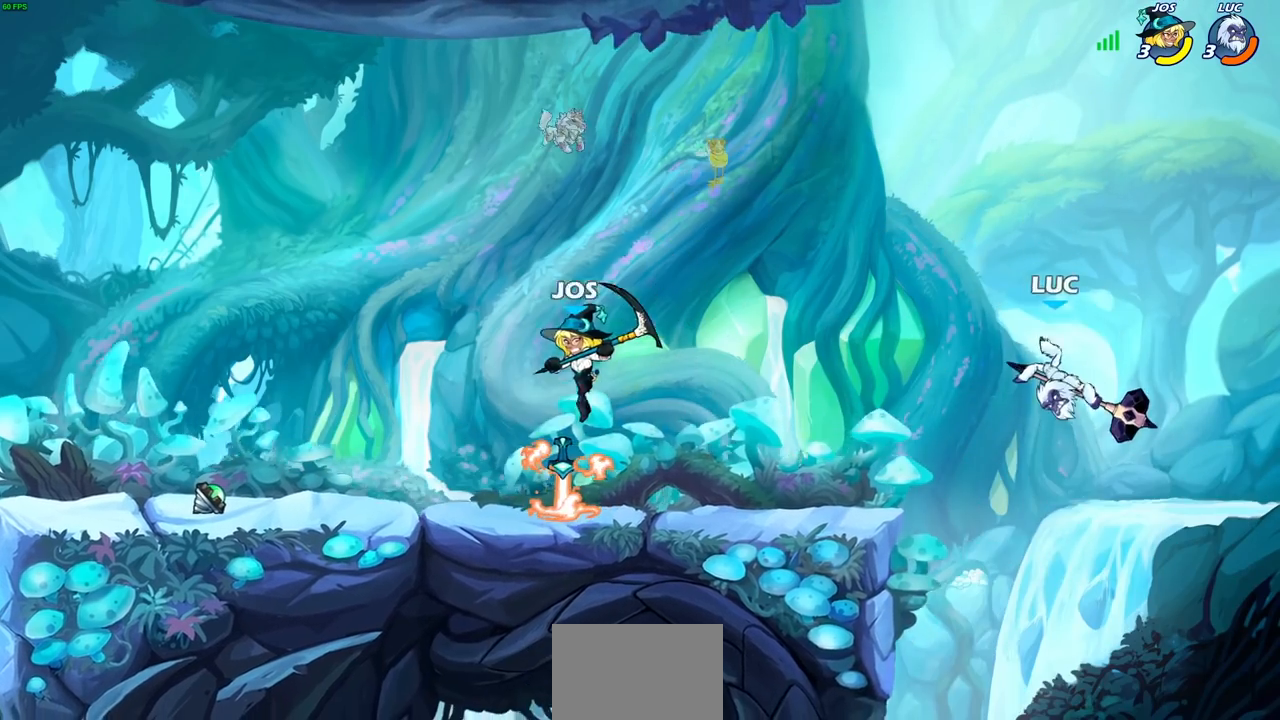
{"buttons": [], "left_stick": "left", "right_stick": "center", "events": []}
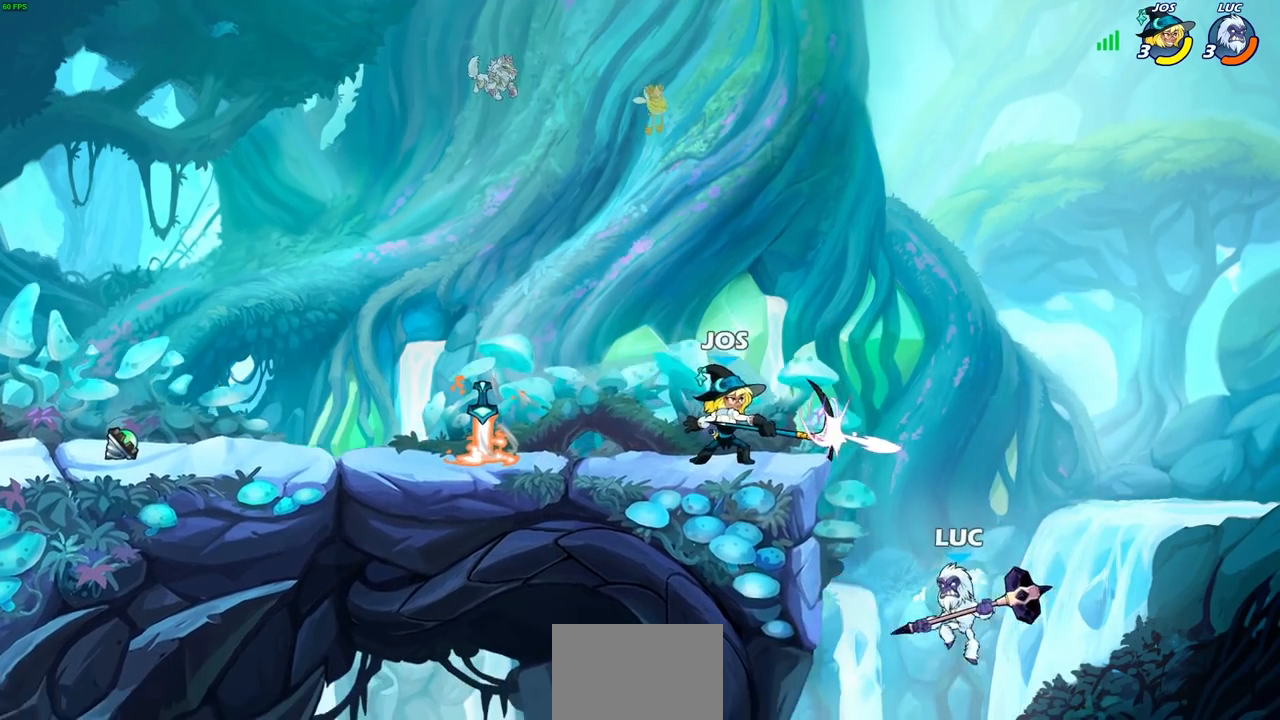
{"buttons": [], "left_stick": "left", "right_stick": "down-left", "events": [[100, "CROSS", "down"], [300, "left_stick", "up-right"], [317, "CROSS", "up"], [383, "CROSS", "down"], [417, "SQUARE", "down"], [417, "TRIANGLE", "down"], [417, "left_stick", "left"], [450, "TRIANGLE", "up"], [467, "CROSS", "up"], [467, "right_stick", "down-left"], [500, "SQUARE", "up"]]}
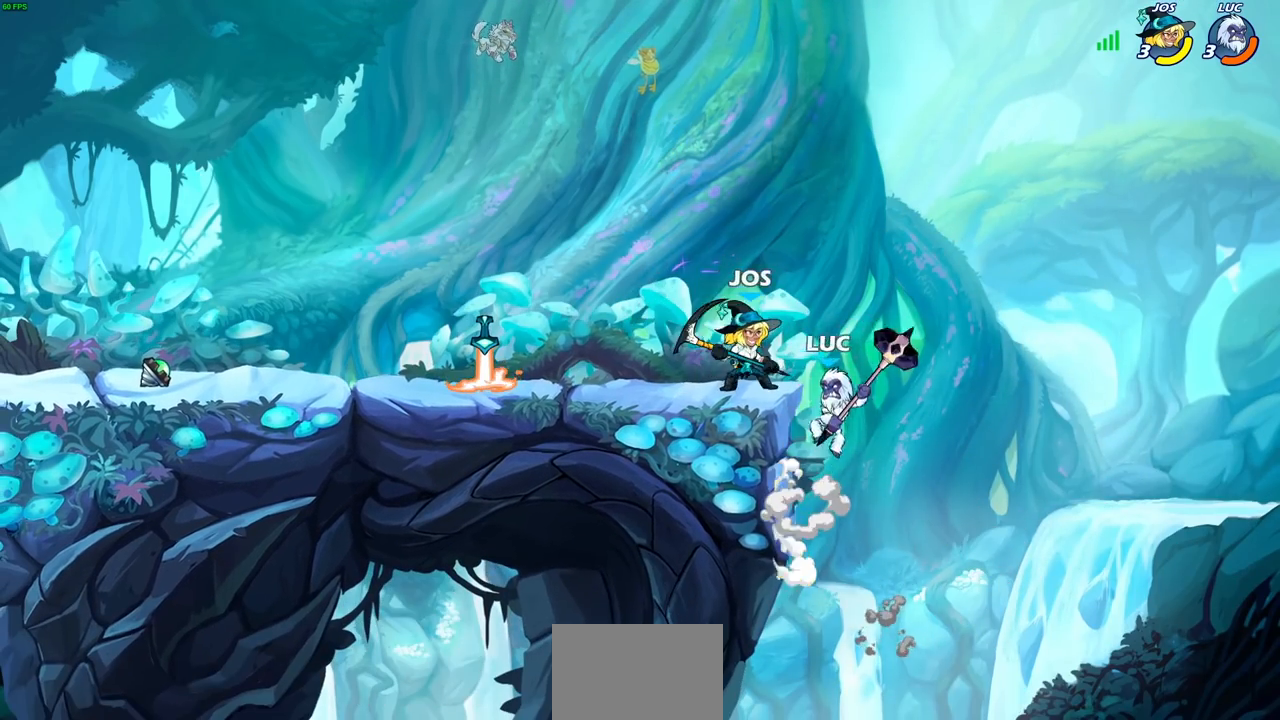
{"buttons": [], "left_stick": "left", "right_stick": "center", "events": [[17, "right_stick", "center"], [117, "left_stick", "center"], [400, "left_stick", "left"]]}
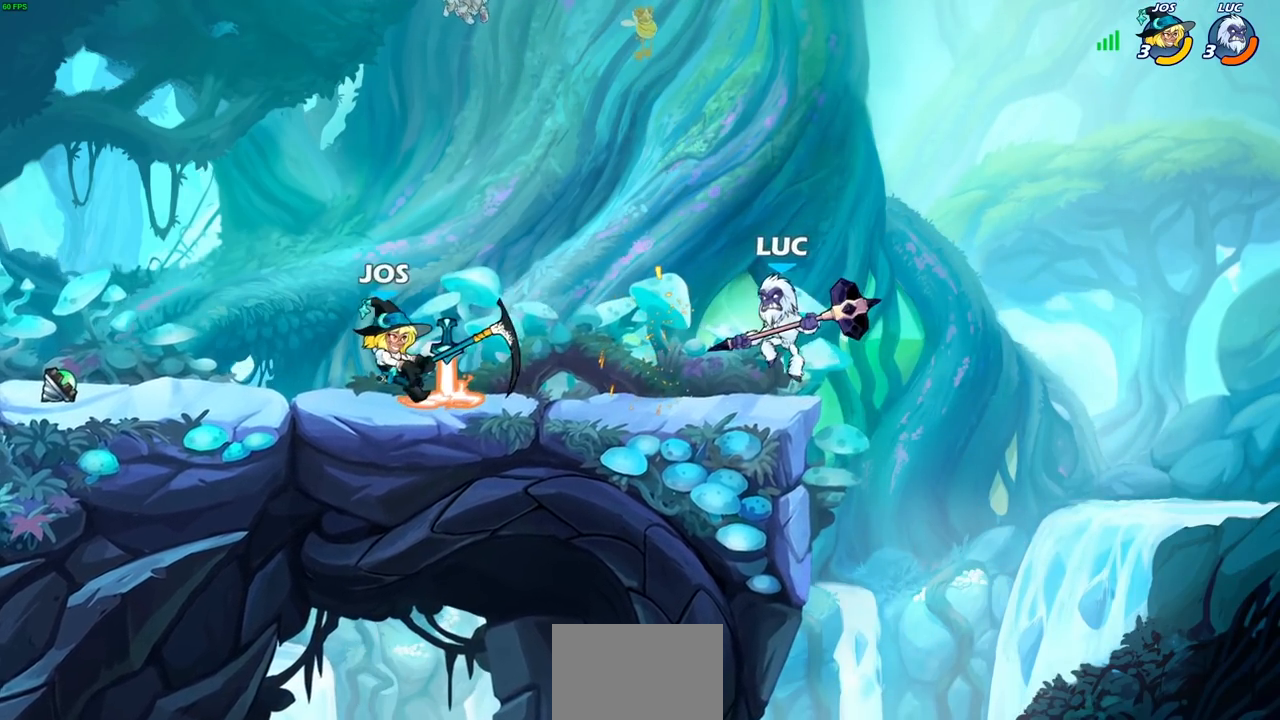
{"buttons": [], "left_stick": "left", "right_stick": "center", "events": [[267, "CIRCLE", "down"], [333, "CIRCLE", "up"]]}
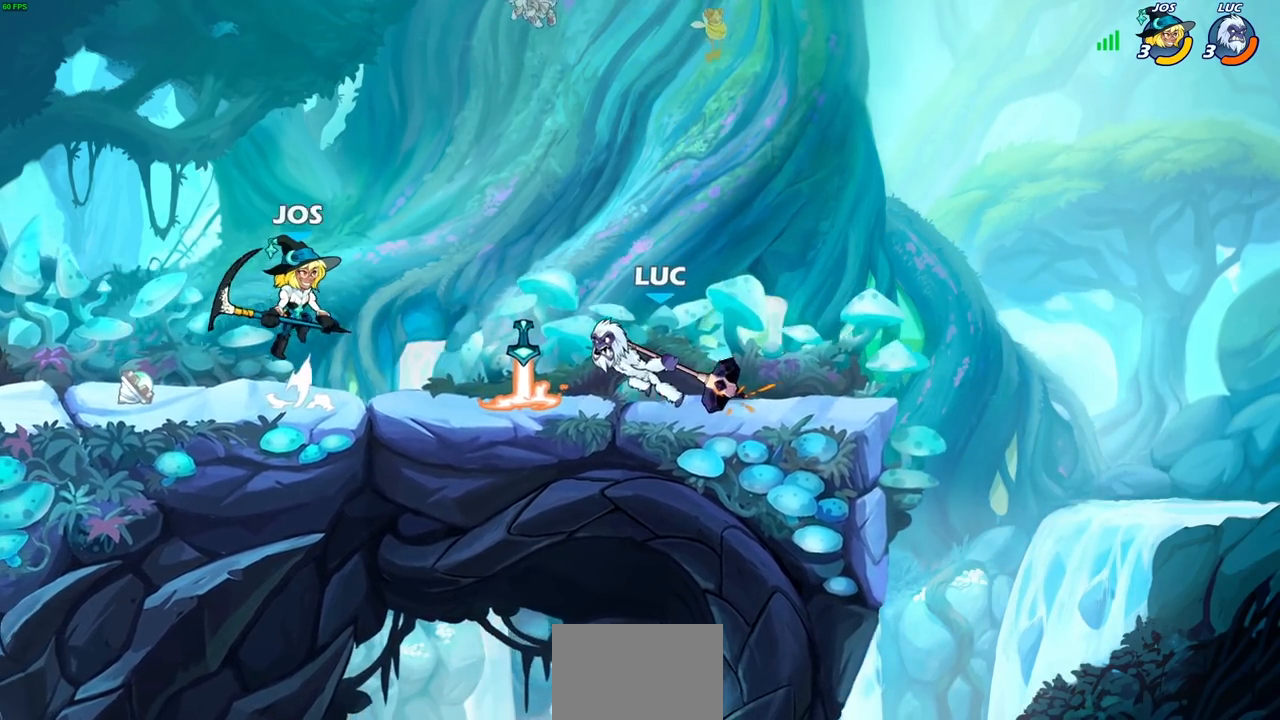
{"buttons": [], "left_stick": "center", "right_stick": "center", "events": [[67, "left_stick", "center"]]}
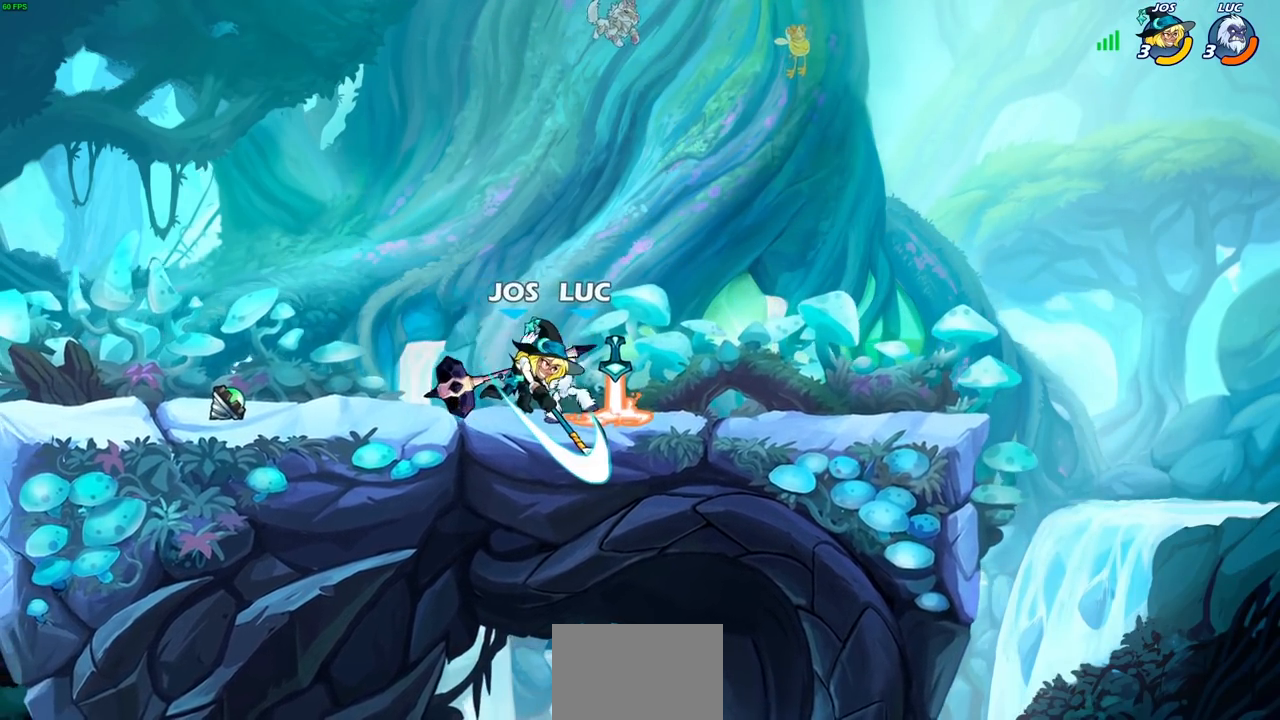
{"buttons": [], "left_stick": "center", "right_stick": "center", "events": [[383, "SQUARE", "down"], [383, "left_stick", "down"], [467, "SQUARE", "up"], [467, "left_stick", "center"]]}
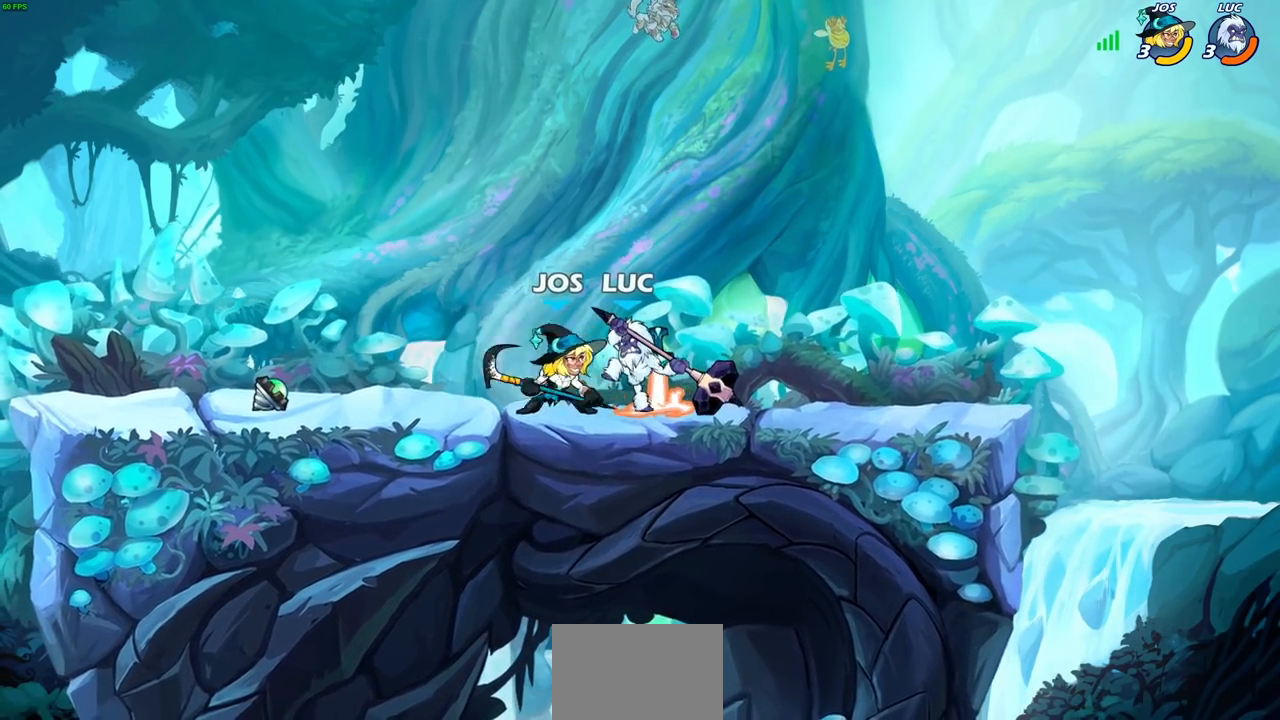
{"buttons": [], "left_stick": "center", "right_stick": "center", "events": [[67, "SQUARE", "down"], [150, "SQUARE", "up"], [233, "SQUARE", "down"], [283, "SQUARE", "up"]]}
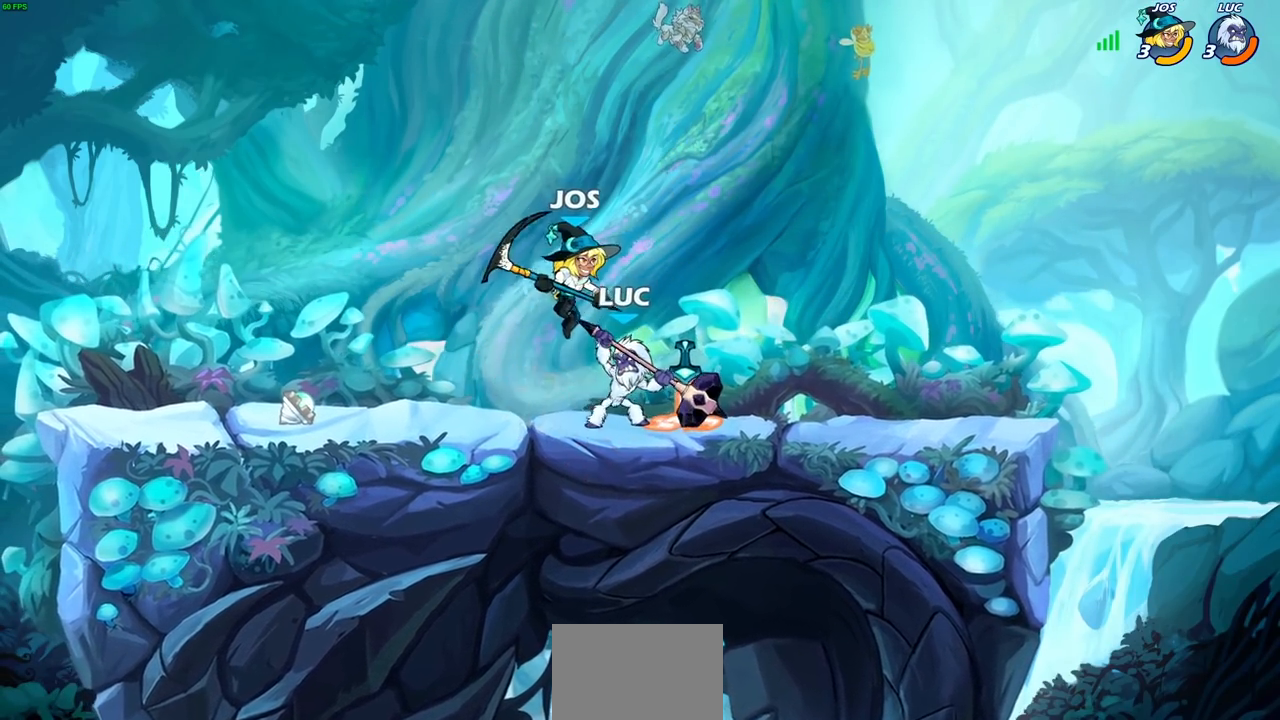
{"buttons": [], "left_stick": "center", "right_stick": "center", "events": []}
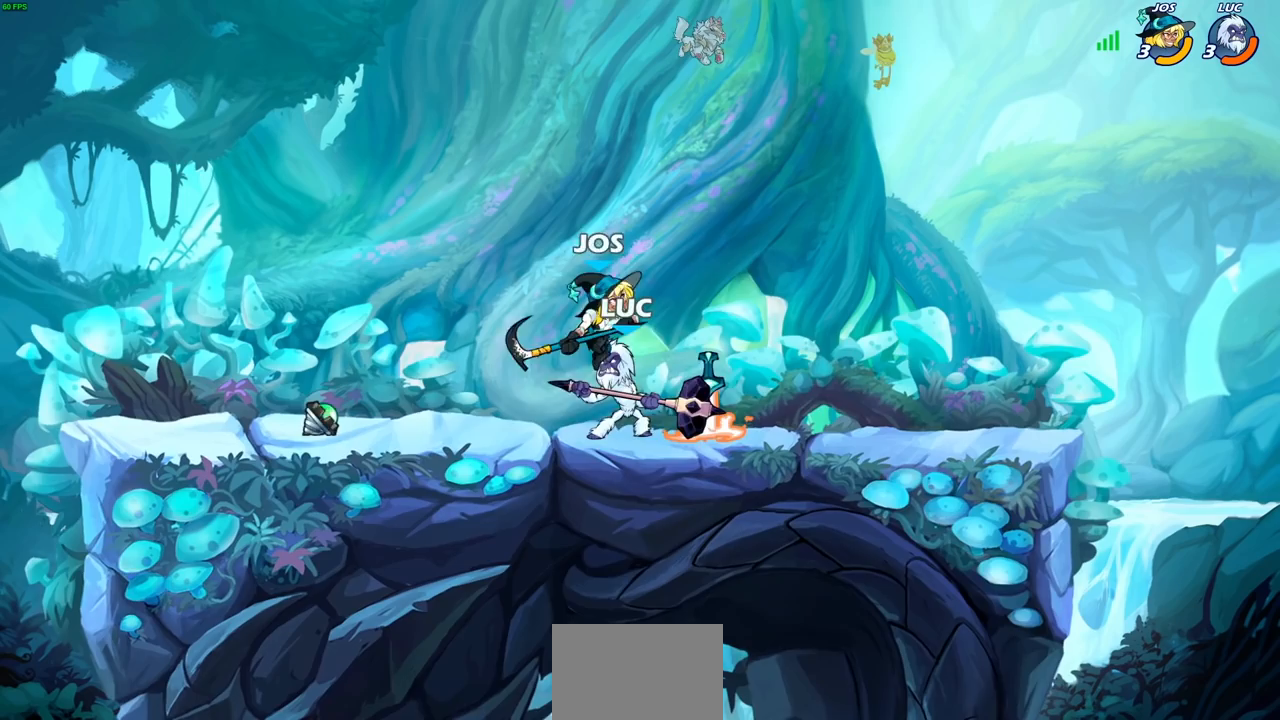
{"buttons": [], "left_stick": "center", "right_stick": "center", "events": [[17, "R2", "down"], [333, "R2", "up"], [350, "left_stick", "up-right"], [417, "left_stick", "down-right"], [433, "SQUARE", "down"], [467, "left_stick", "center"], [500, "SQUARE", "up"]]}
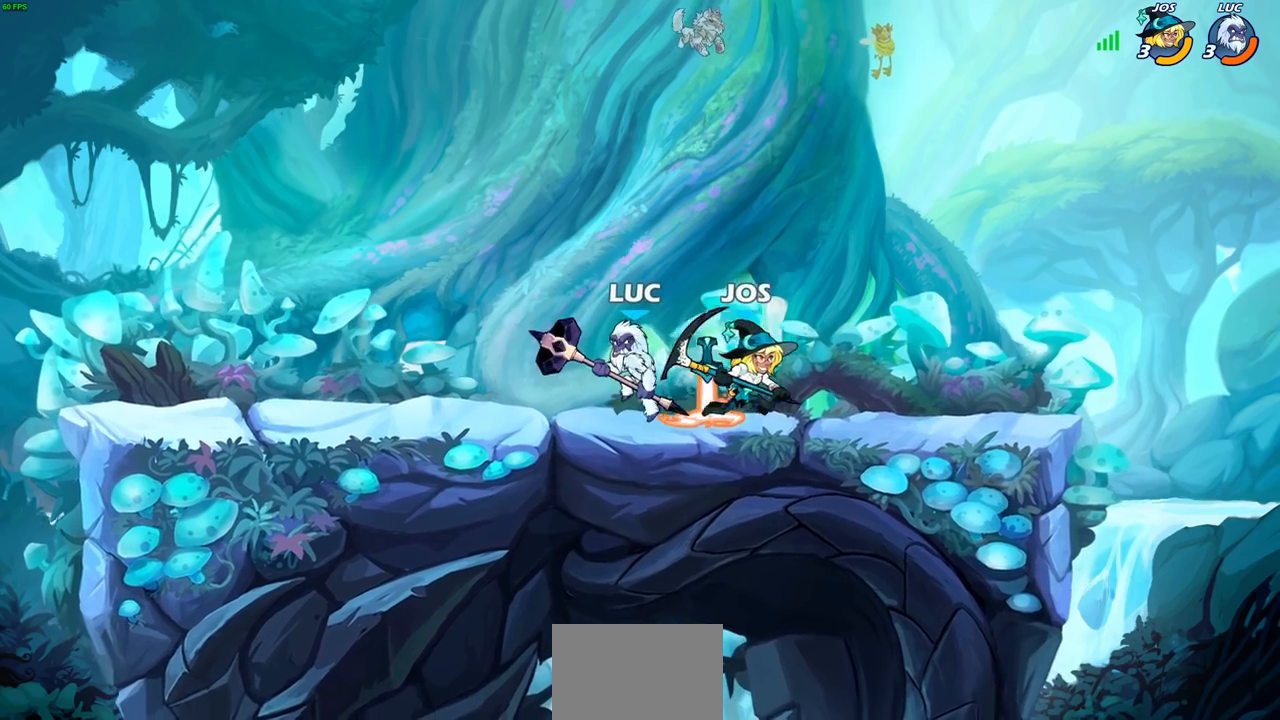
{"buttons": [], "left_stick": "right", "right_stick": "center", "events": [[483, "left_stick", "right"]]}
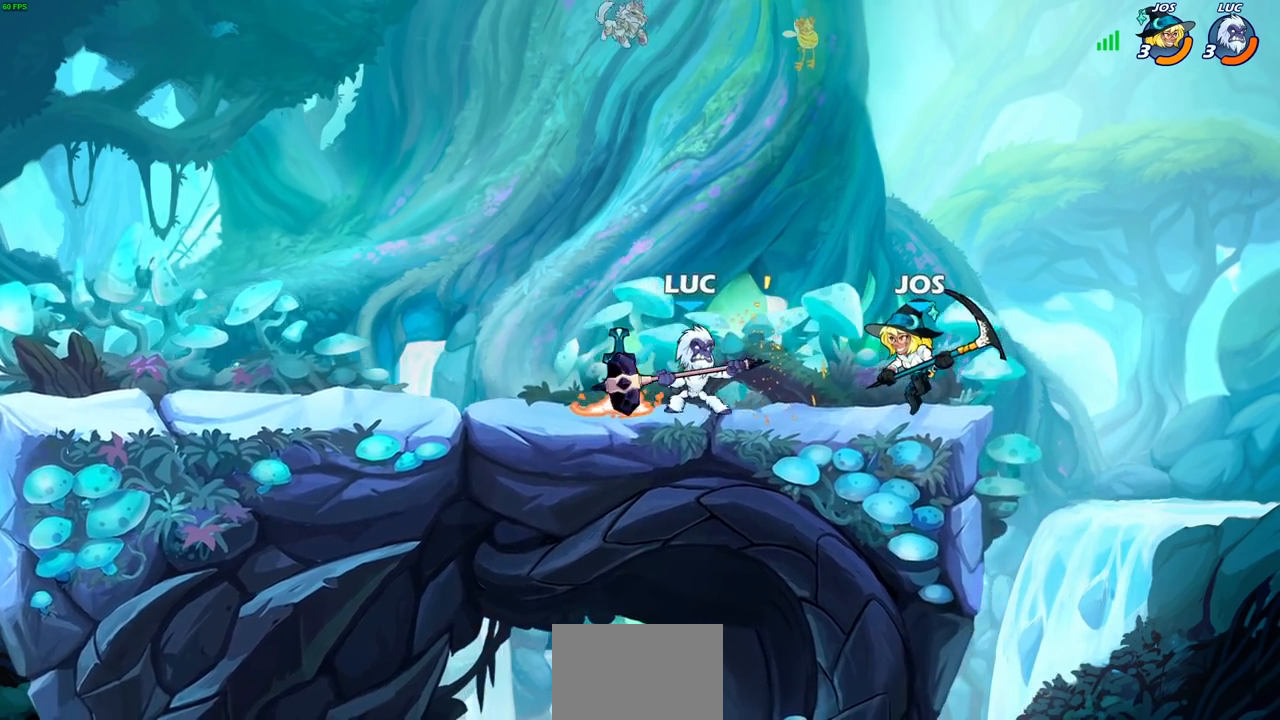
{"buttons": [], "left_stick": "center", "right_stick": "center", "events": [[17, "R2", "down"], [83, "CIRCLE", "down"], [100, "R2", "up"], [100, "left_stick", "center"], [150, "CIRCLE", "up"]]}
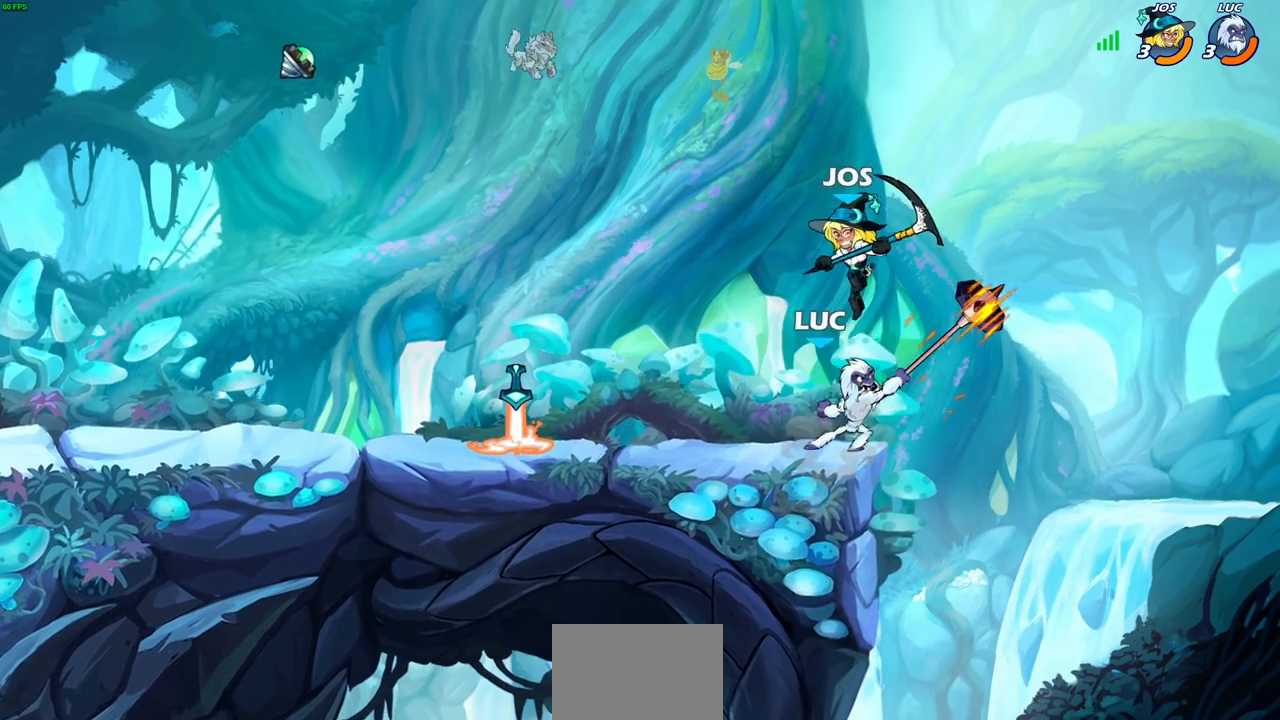
{"buttons": [], "left_stick": "down-left", "right_stick": "center", "events": [[483, "left_stick", "down-left"]]}
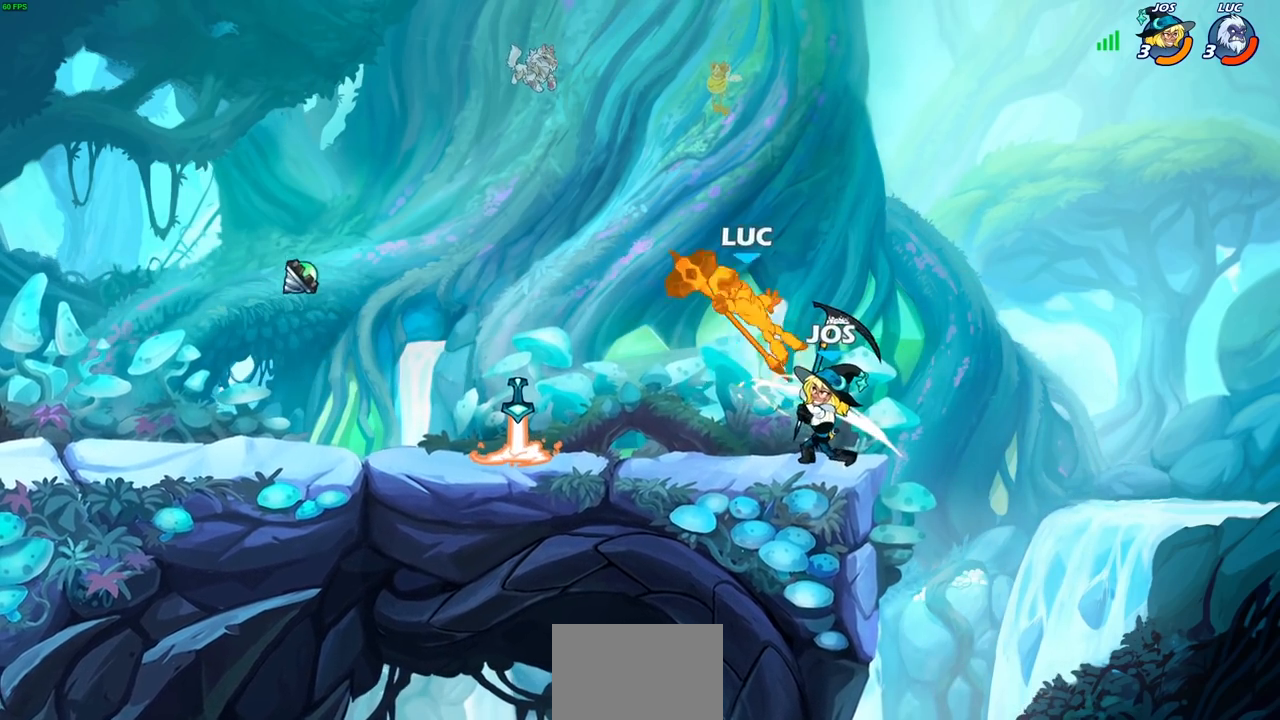
{"buttons": ["CIRCLE", "R2"], "left_stick": "down-left", "right_stick": "center"}
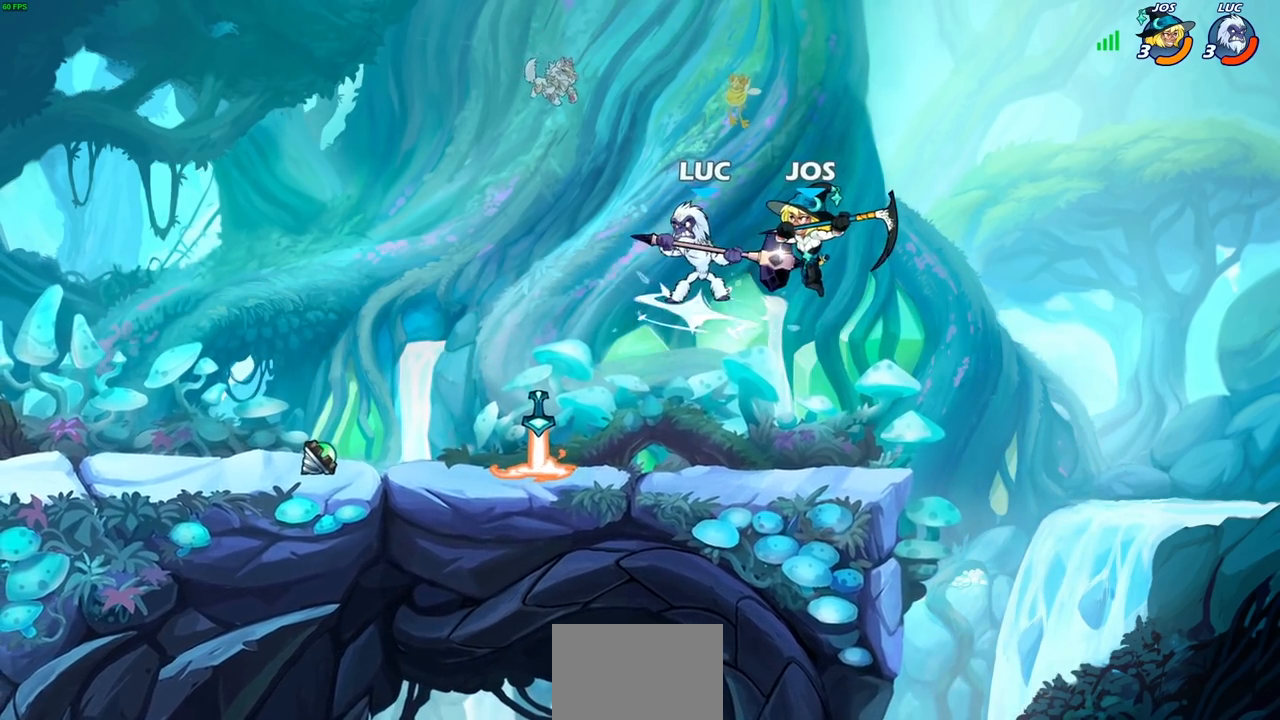
{"buttons": [], "left_stick": "center", "right_stick": "center", "events": [[50, "R2", "up"], [83, "CIRCLE", "up"], [117, "left_stick", "center"]]}